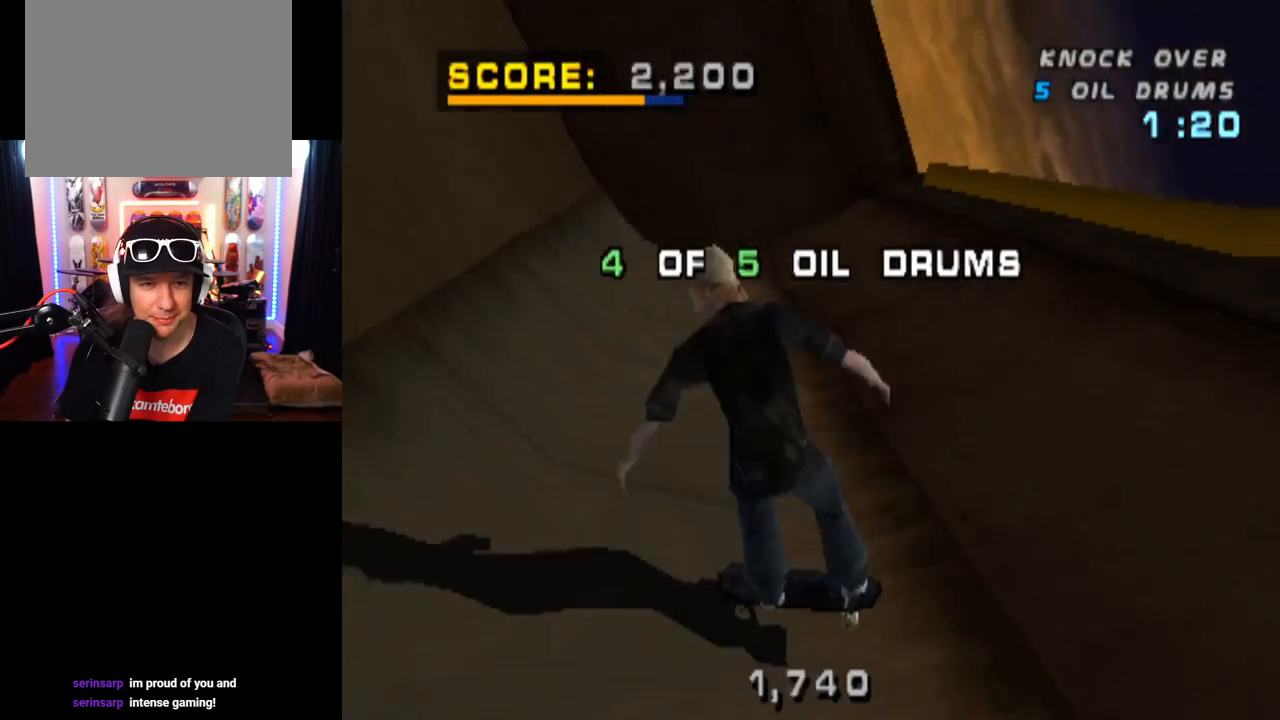
Gameplay with a controller (PlayStation layout); each line is a JSON object with the inputs held at the frame after it. "events" lists button and stick changes between this image and that frame as [ms after this image, input, new state], when the widget could be followed in between. Not read: L3 R3.
{"buttons": ["CROSS", "DPAD_RIGHT"], "left_stick": "center", "right_stick": "center", "events": [[267, "DPAD_LEFT", "down"], [351, "DPAD_LEFT", "up"], [484, "DPAD_RIGHT", "down"]]}
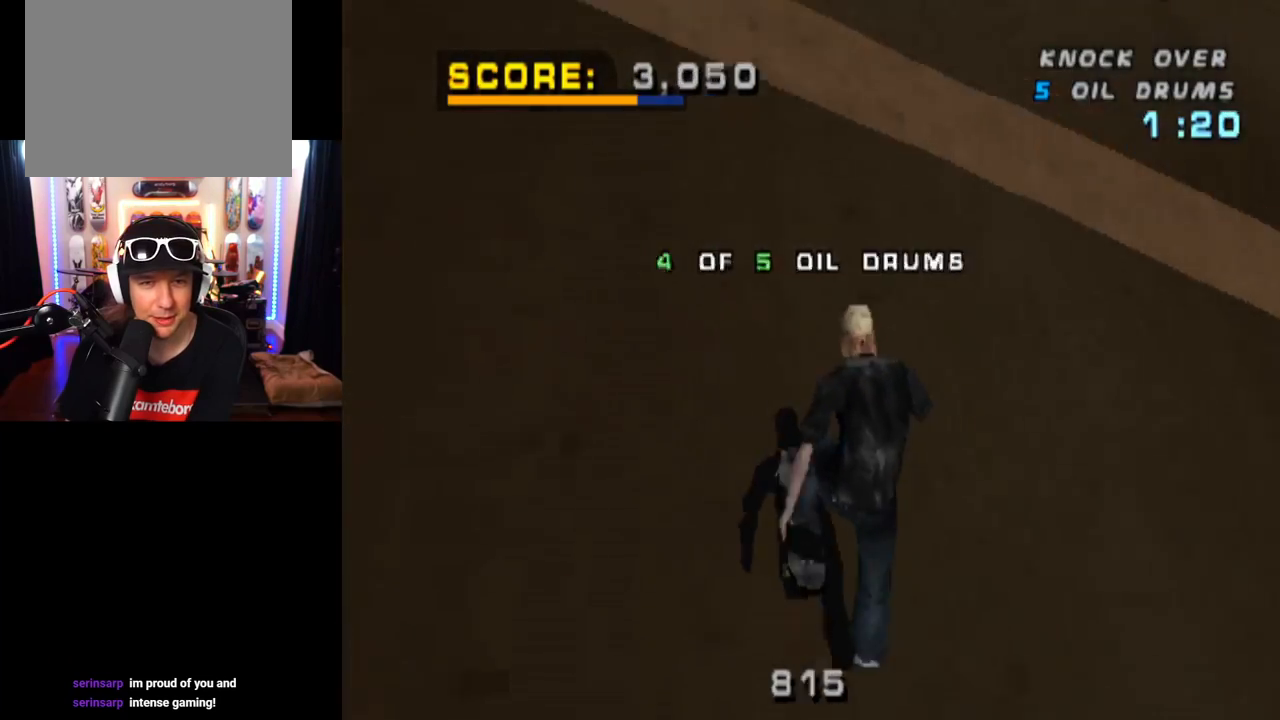
{"buttons": ["CROSS"], "left_stick": "center", "right_stick": "center", "events": [[33, "DPAD_DOWN", "down"], [66, "DPAD_DOWN", "up"], [150, "DPAD_RIGHT", "up"], [333, "DPAD_LEFT", "down"], [467, "DPAD_LEFT", "up"]]}
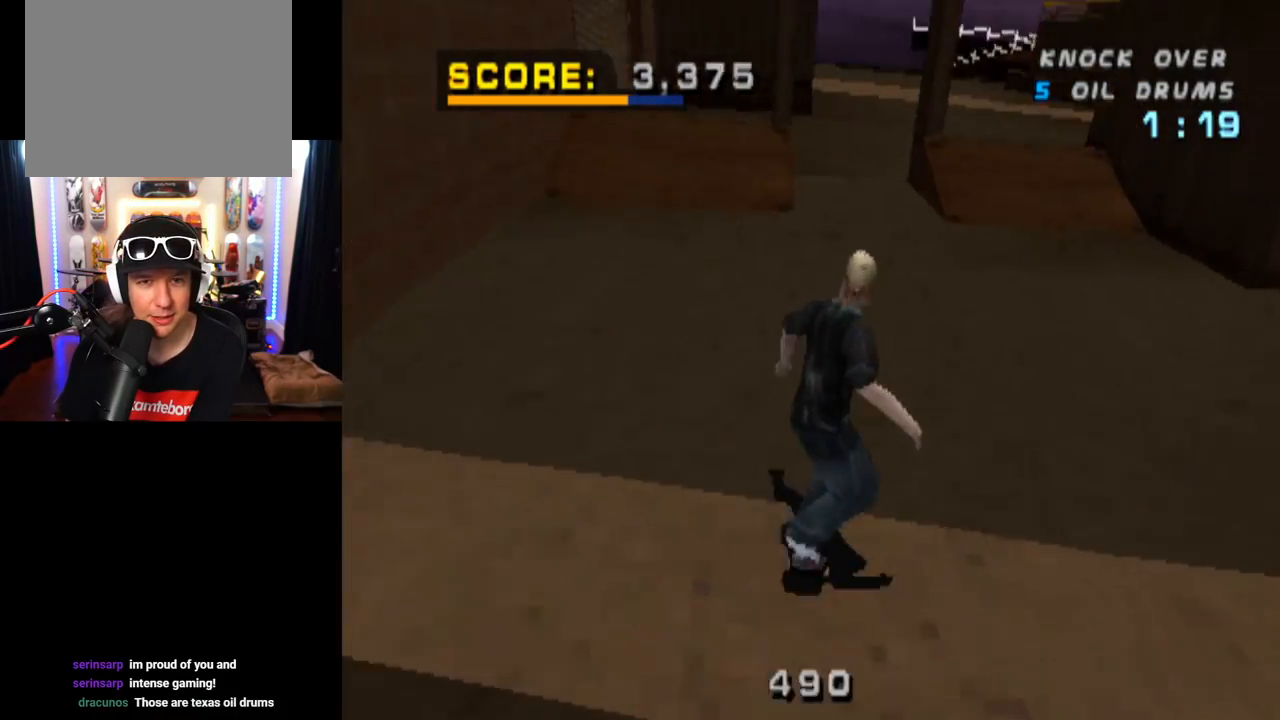
{"buttons": ["CROSS"], "left_stick": "center", "right_stick": "center", "events": [[317, "DPAD_RIGHT", "down"], [334, "DPAD_RIGHT", "up"]]}
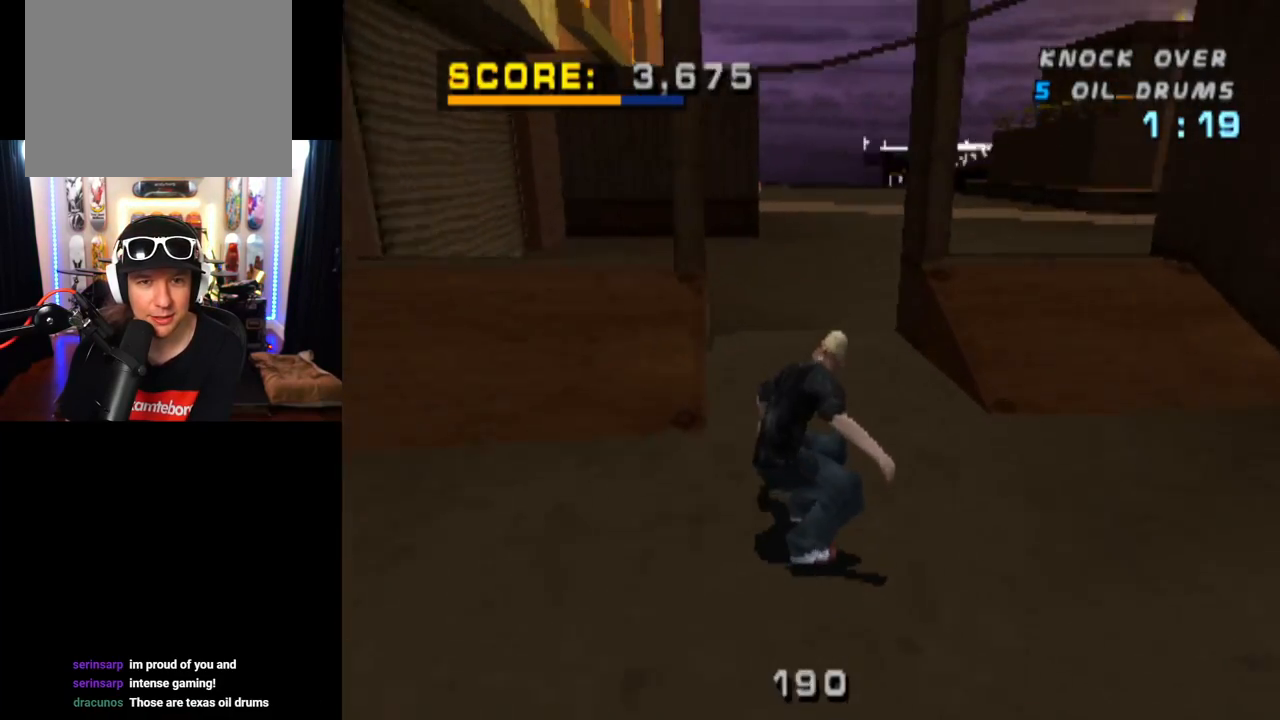
{"buttons": ["CROSS", "L1", "DPAD_RIGHT"], "left_stick": "center", "right_stick": "center", "events": [[183, "DPAD_RIGHT", "down"], [317, "DPAD_RIGHT", "up"], [434, "DPAD_RIGHT", "down"], [500, "L1", "down"]]}
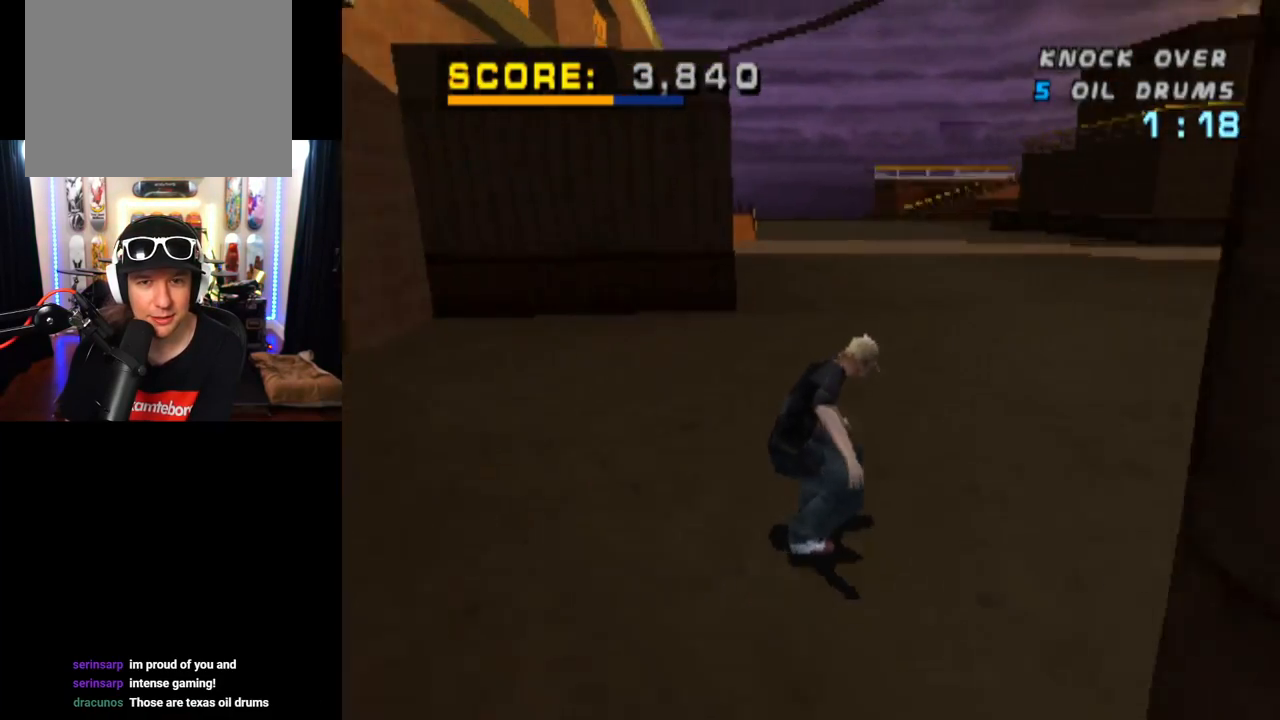
{"buttons": ["CROSS"], "left_stick": "center", "right_stick": "center", "events": [[34, "SQUARE", "down"], [50, "CROSS", "up"], [184, "DPAD_RIGHT", "up"], [234, "SQUARE", "up"], [467, "CROSS", "down"], [484, "L1", "up"]]}
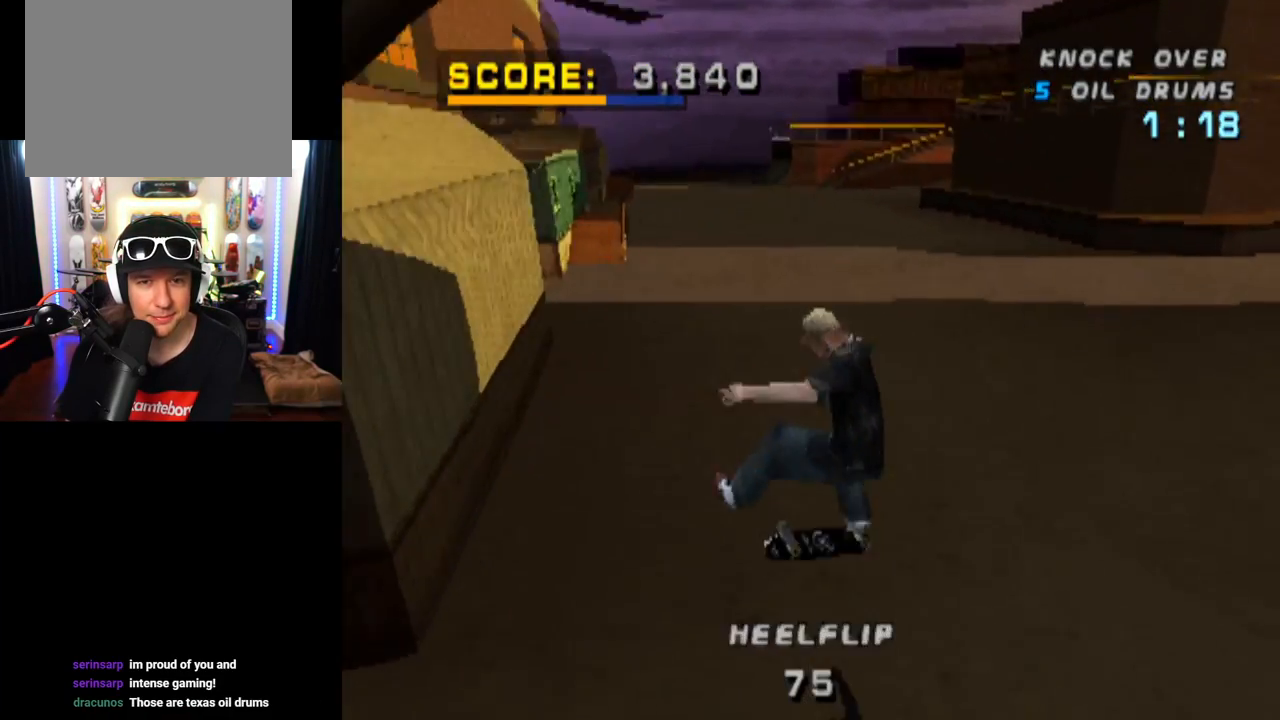
{"buttons": ["CROSS", "DPAD_RIGHT"], "left_stick": "center", "right_stick": "center", "events": [[417, "DPAD_RIGHT", "down"]]}
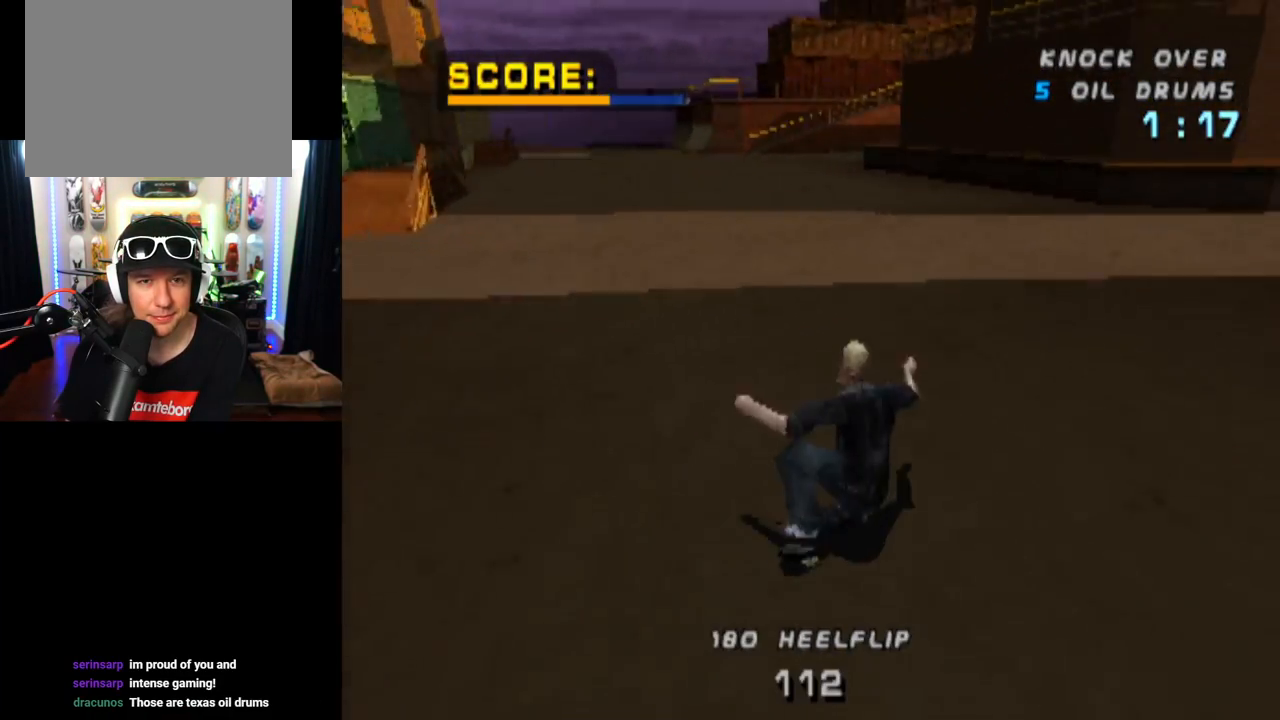
{"buttons": ["CROSS", "DPAD_RIGHT"], "left_stick": "center", "right_stick": "center", "events": [[150, "DPAD_RIGHT", "up"], [501, "DPAD_RIGHT", "down"]]}
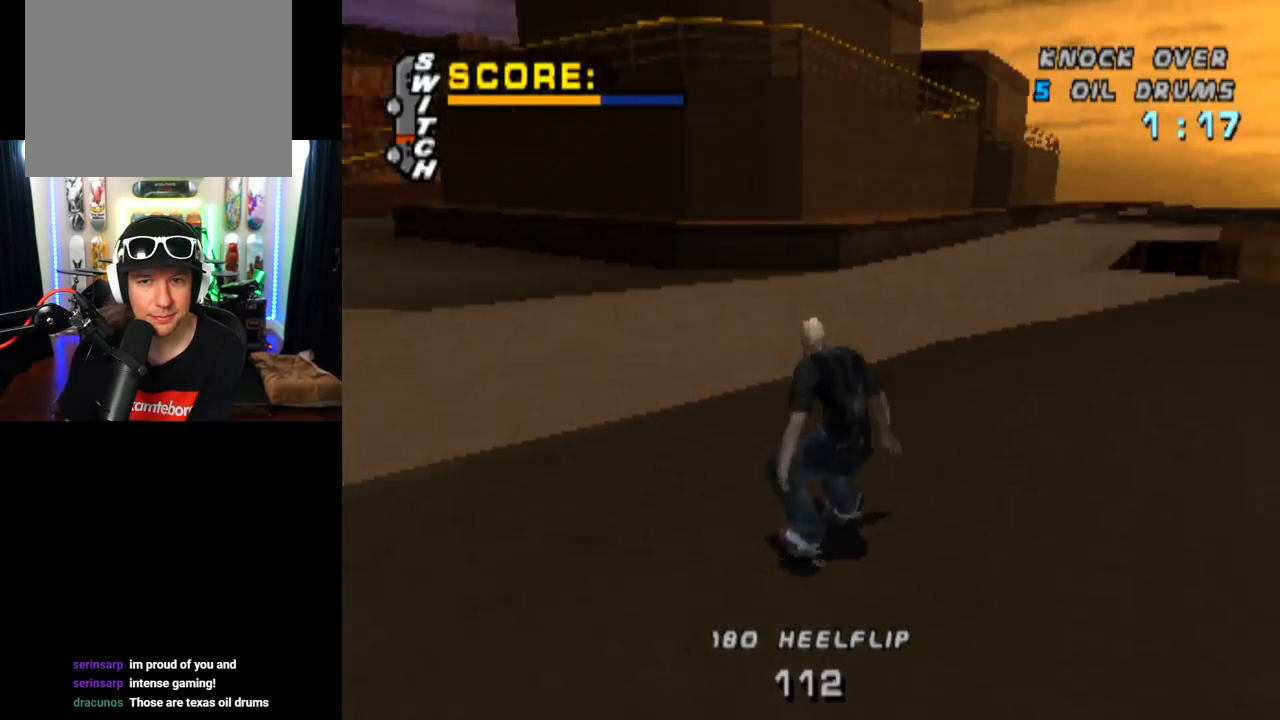
{"buttons": ["CROSS", "DPAD_RIGHT"], "left_stick": "center", "right_stick": "center", "events": [[117, "DPAD_RIGHT", "up"], [417, "DPAD_RIGHT", "down"]]}
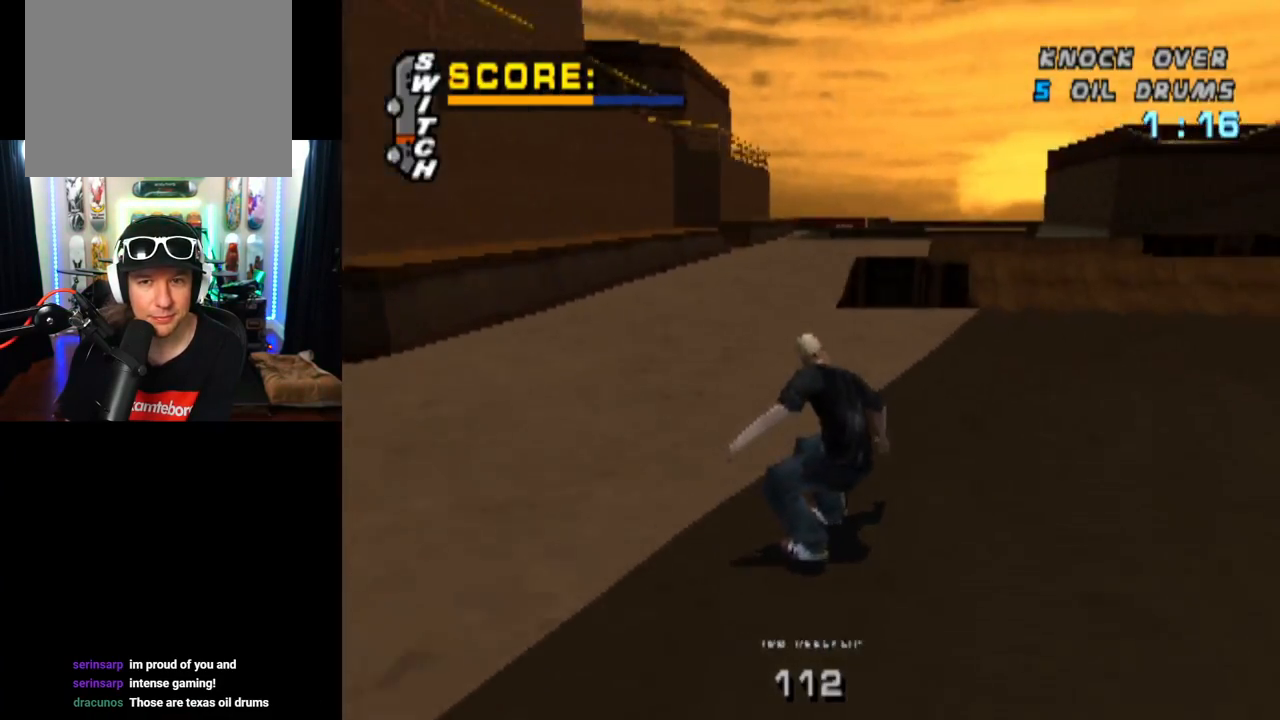
{"buttons": ["CROSS", "DPAD_LEFT"], "left_stick": "center", "right_stick": "center", "events": [[134, "DPAD_RIGHT", "up"], [401, "DPAD_LEFT", "down"]]}
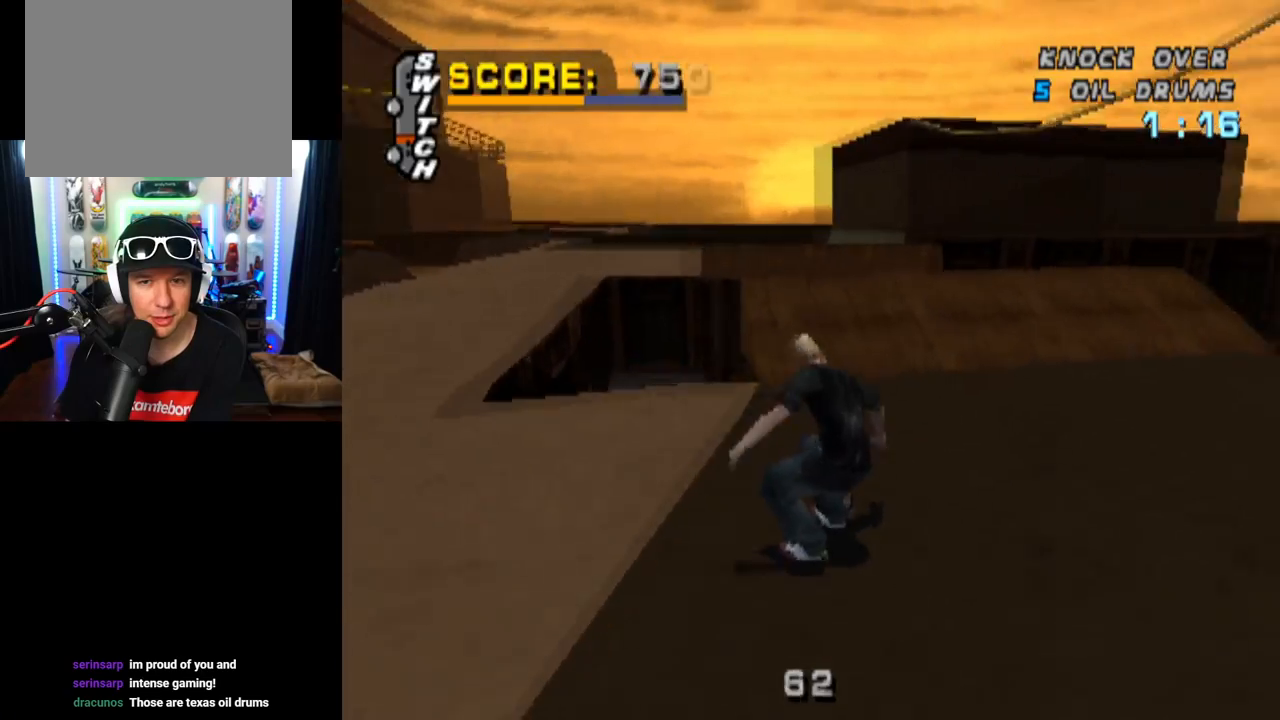
{"buttons": ["CIRCLE", "L1", "DPAD_LEFT"], "left_stick": "center", "right_stick": "center", "events": [[233, "DPAD_LEFT", "up"], [333, "CROSS", "up"], [350, "DPAD_LEFT", "down"], [400, "CIRCLE", "down"], [417, "L1", "down"]]}
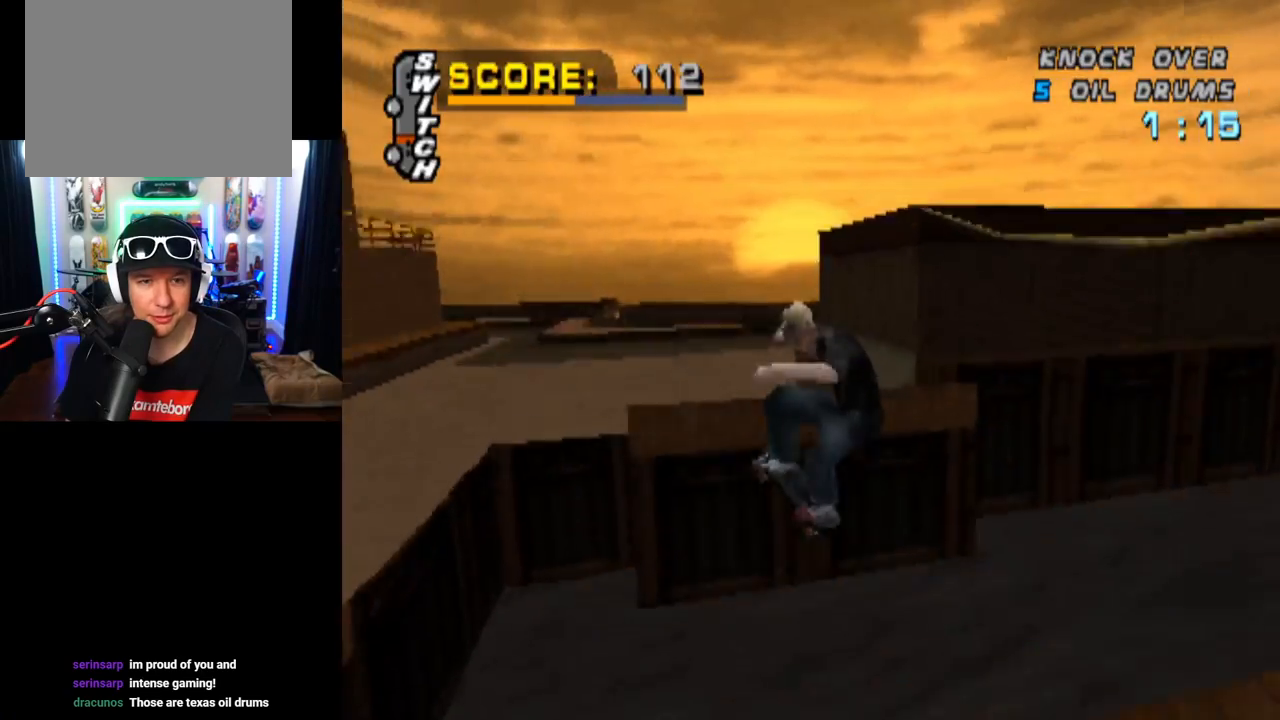
{"buttons": ["CIRCLE", "L1"], "left_stick": "center", "right_stick": "center", "events": [[50, "DPAD_LEFT", "up"]]}
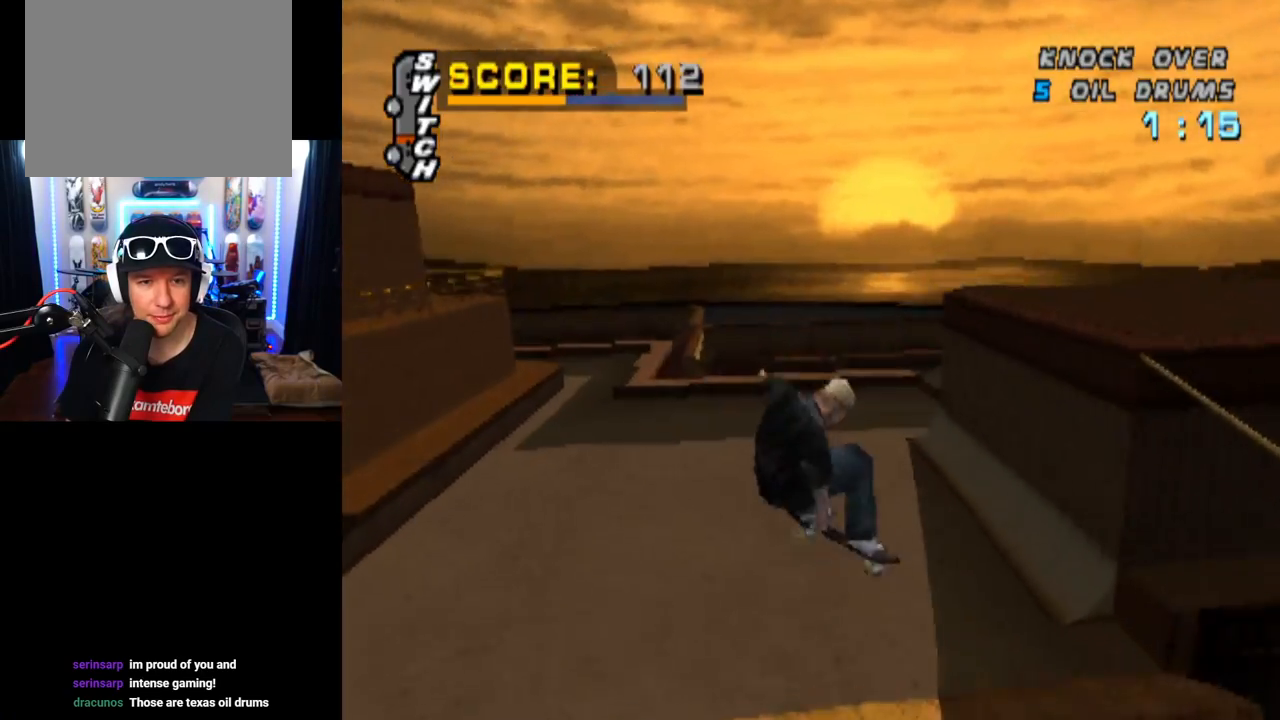
{"buttons": [], "left_stick": "center", "right_stick": "center", "events": [[283, "L1", "up"], [400, "CIRCLE", "up"]]}
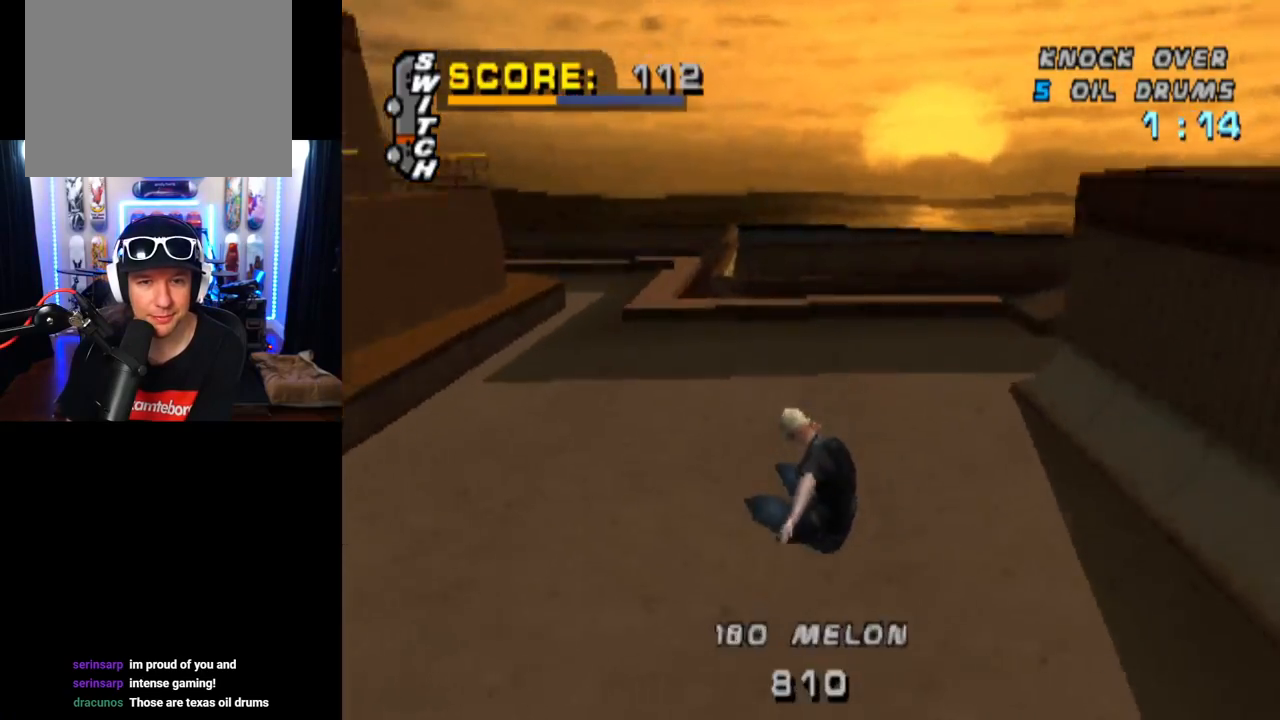
{"buttons": [], "left_stick": "center", "right_stick": "center", "events": []}
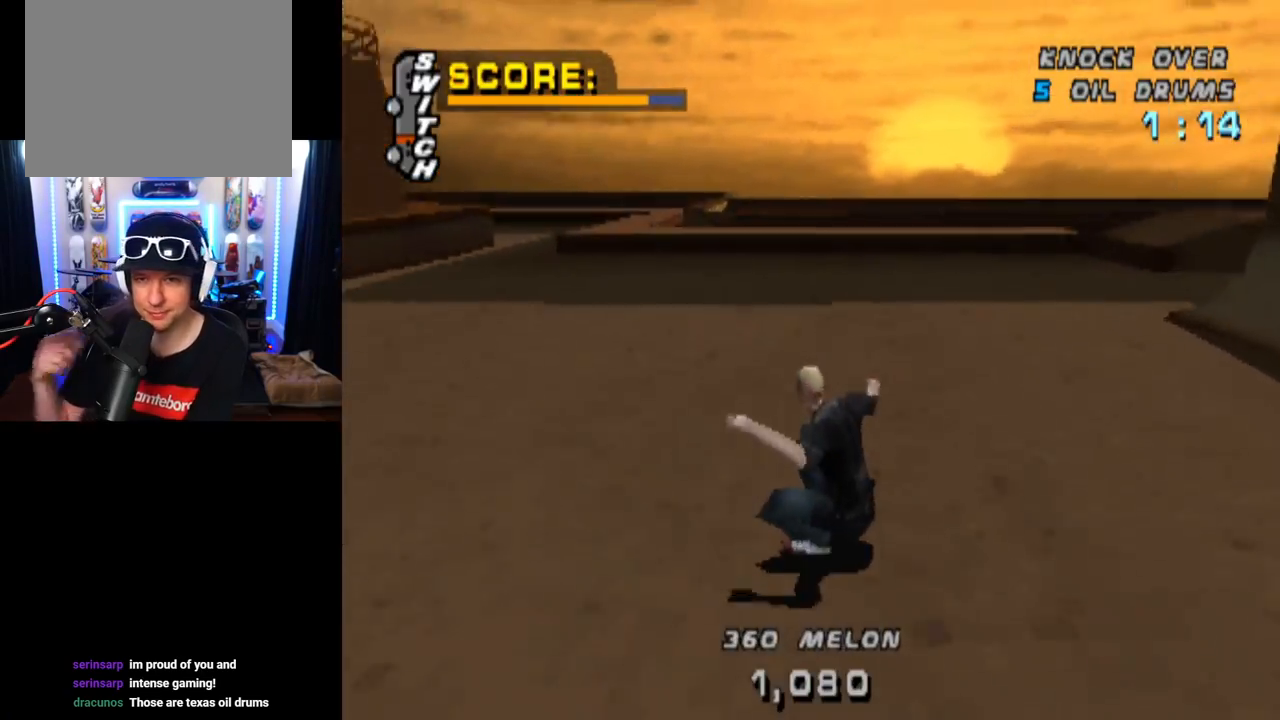
{"buttons": ["DPAD_DOWN", "DPAD_RIGHT"], "left_stick": "center", "right_stick": "center", "events": [[66, "DPAD_RIGHT", "down"], [100, "DPAD_DOWN", "down"]]}
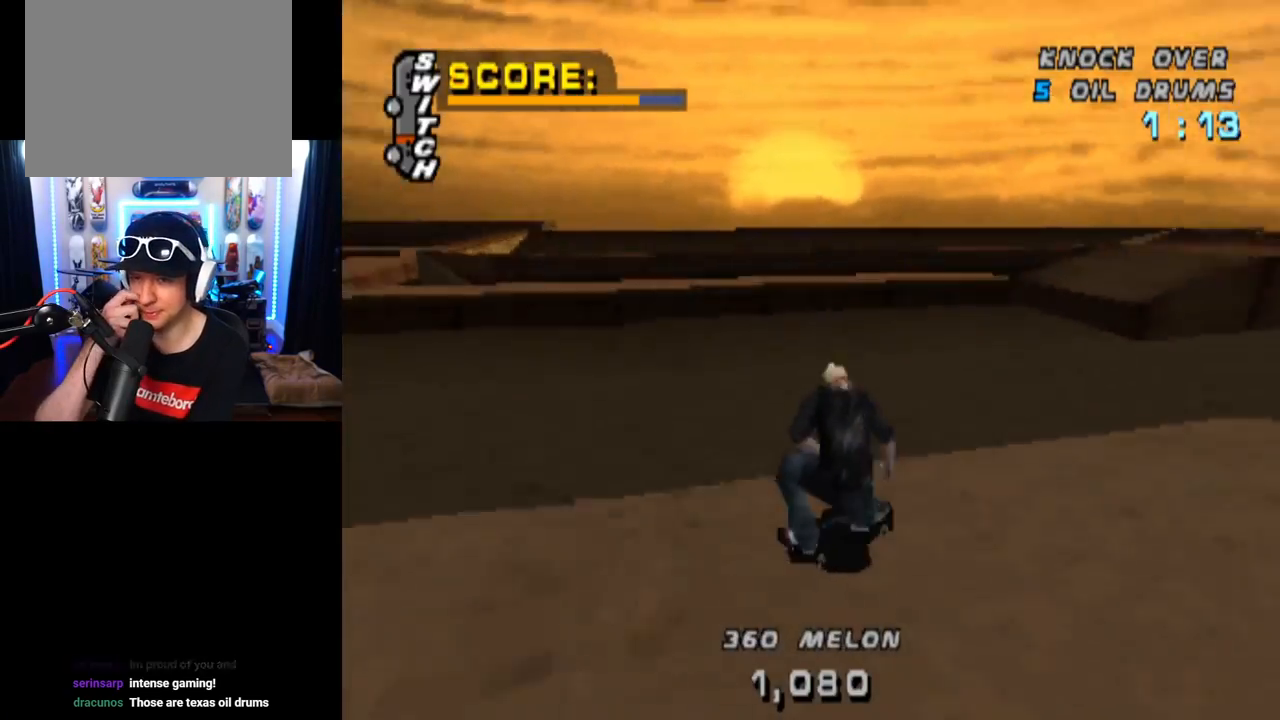
{"buttons": [], "left_stick": "center", "right_stick": "center", "events": [[34, "DPAD_DOWN", "up"], [50, "DPAD_RIGHT", "up"], [367, "DPAD_LEFT", "down"], [484, "DPAD_LEFT", "up"]]}
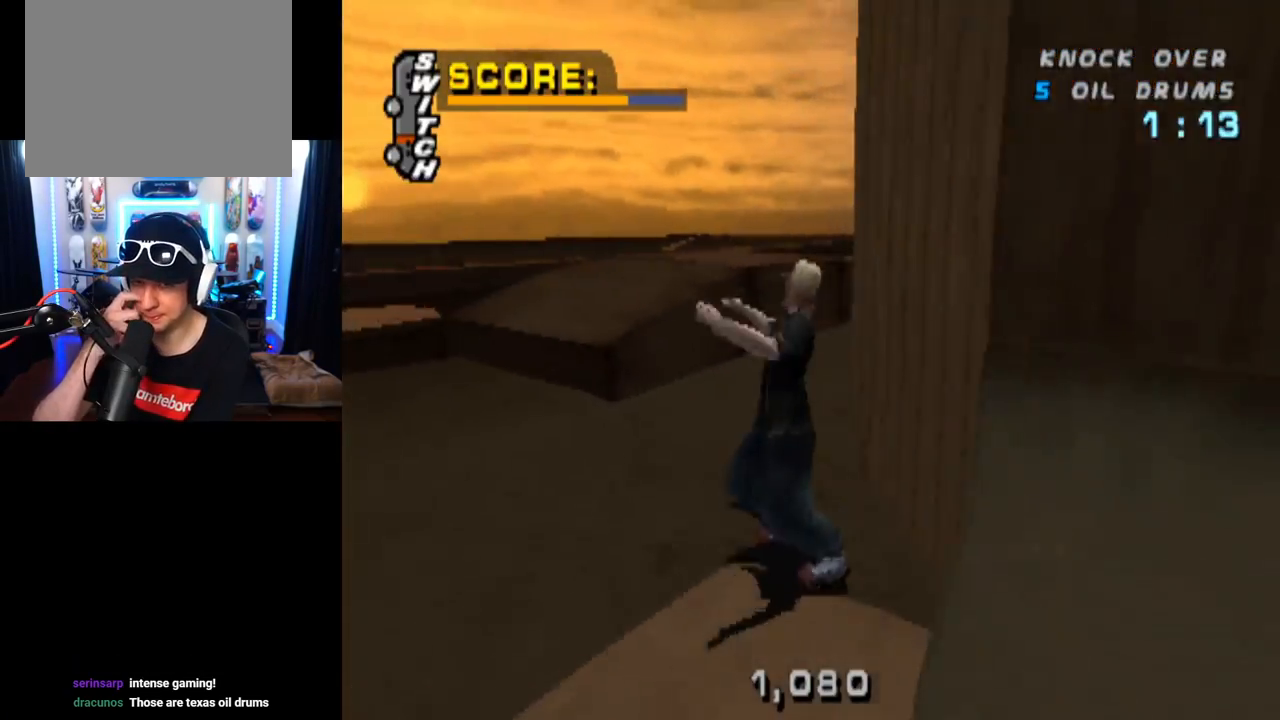
{"buttons": ["DPAD_DOWN", "DPAD_RIGHT"], "left_stick": "center", "right_stick": "center", "events": [[200, "DPAD_RIGHT", "down"], [217, "DPAD_DOWN", "down"]]}
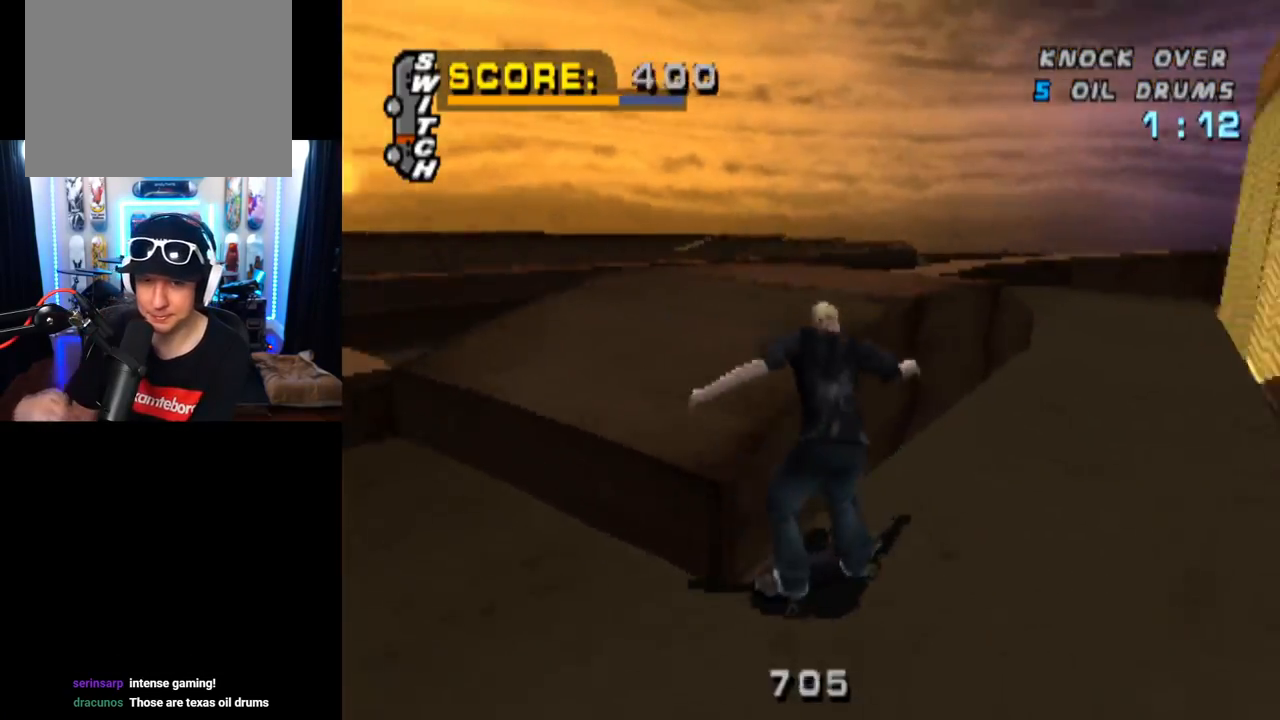
{"buttons": ["DPAD_LEFT"], "left_stick": "center", "right_stick": "center", "events": [[67, "DPAD_DOWN", "up"], [84, "DPAD_RIGHT", "up"], [267, "DPAD_LEFT", "down"]]}
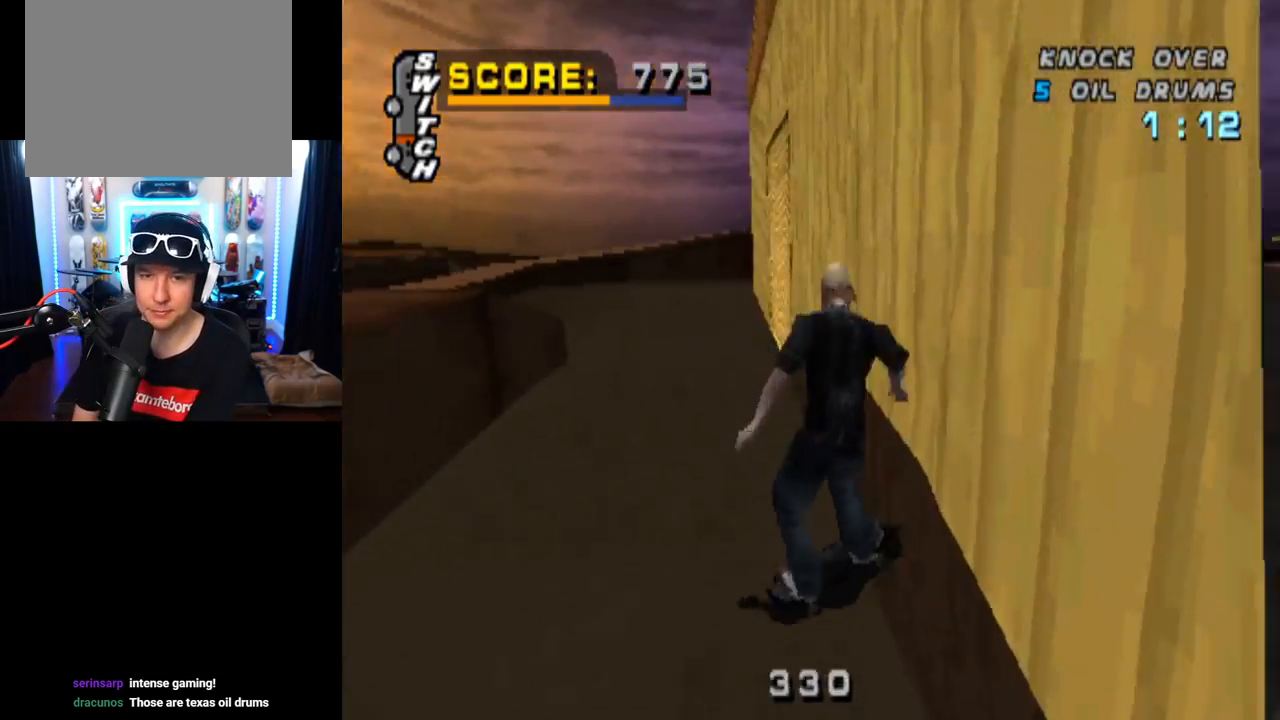
{"buttons": ["CROSS", "DPAD_RIGHT"], "left_stick": "center", "right_stick": "center", "events": [[33, "DPAD_LEFT", "up"], [83, "CROSS", "down"], [467, "DPAD_RIGHT", "down"]]}
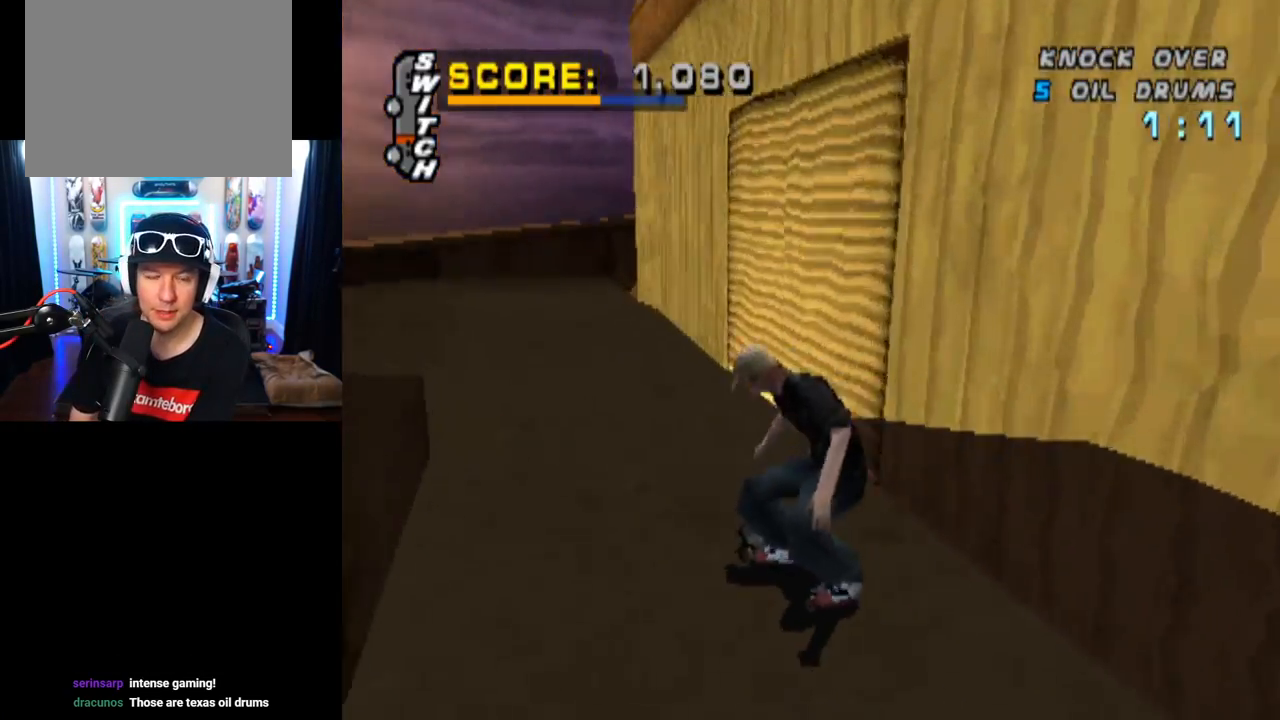
{"buttons": ["CROSS", "DPAD_DOWN", "DPAD_LEFT"], "left_stick": "center", "right_stick": "center", "events": [[100, "DPAD_RIGHT", "up"], [384, "DPAD_LEFT", "down"], [417, "DPAD_DOWN", "down"]]}
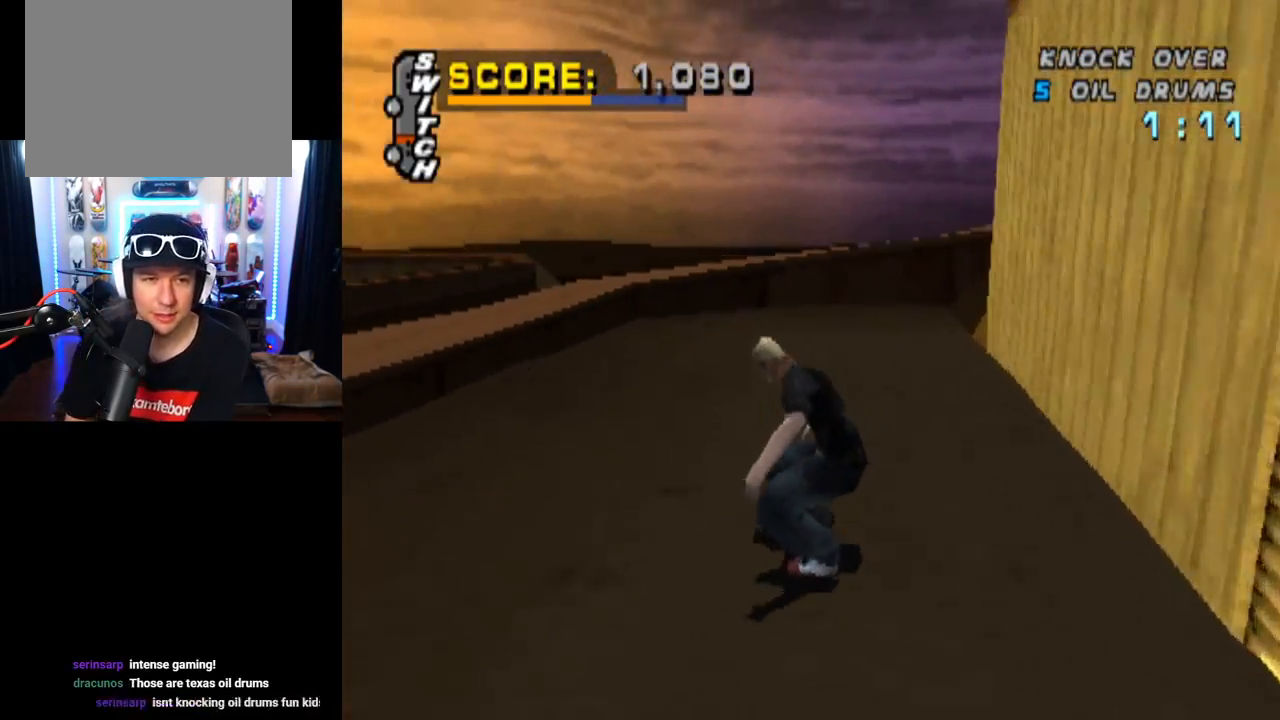
{"buttons": [], "left_stick": "center", "right_stick": "center", "events": [[300, "DPAD_DOWN", "up"], [333, "DPAD_LEFT", "up"], [434, "CROSS", "up"]]}
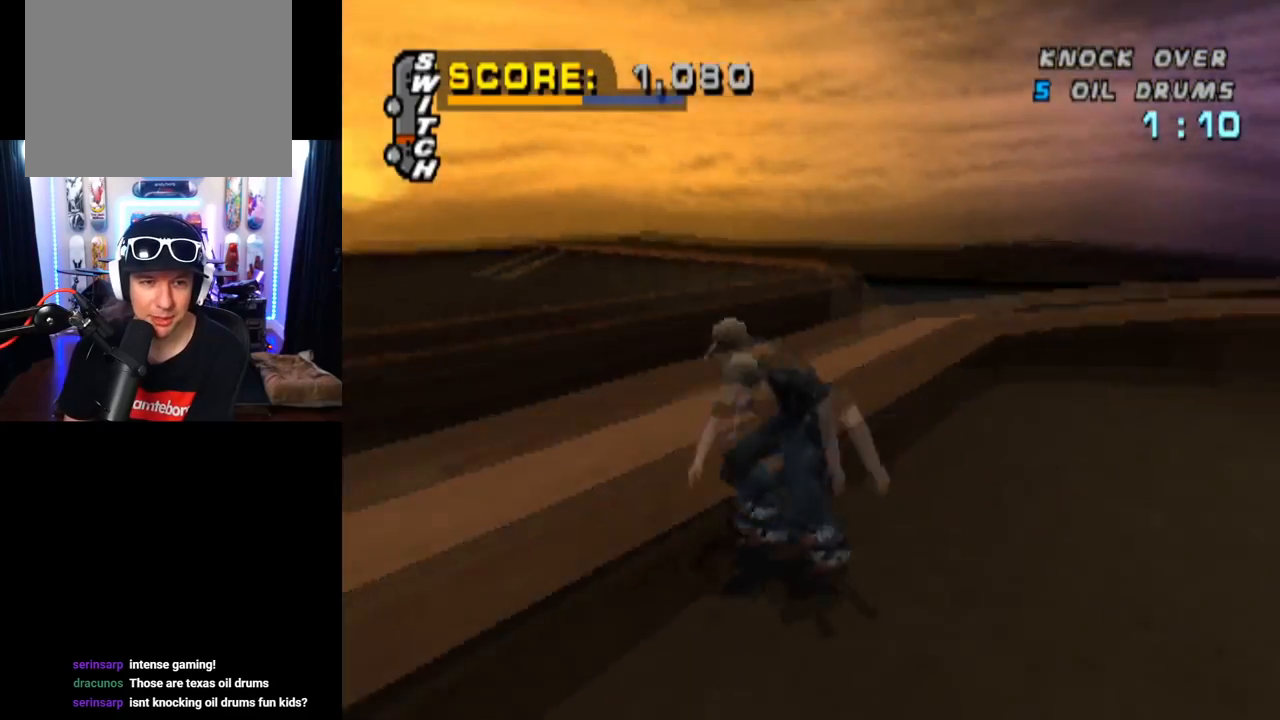
{"buttons": [], "left_stick": "center", "right_stick": "center", "events": []}
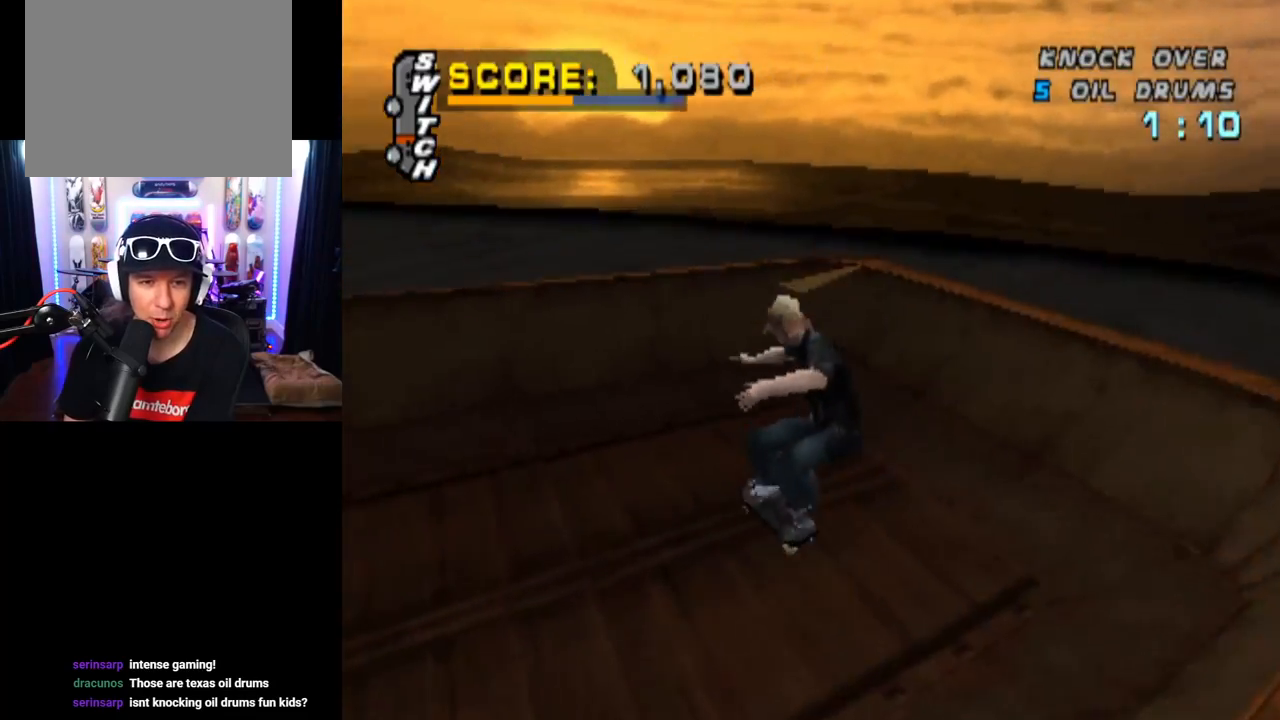
{"buttons": ["CROSS", "DPAD_DOWN", "DPAD_LEFT"], "left_stick": "center", "right_stick": "center", "events": [[234, "DPAD_LEFT", "down"], [250, "DPAD_DOWN", "down"], [284, "CROSS", "down"]]}
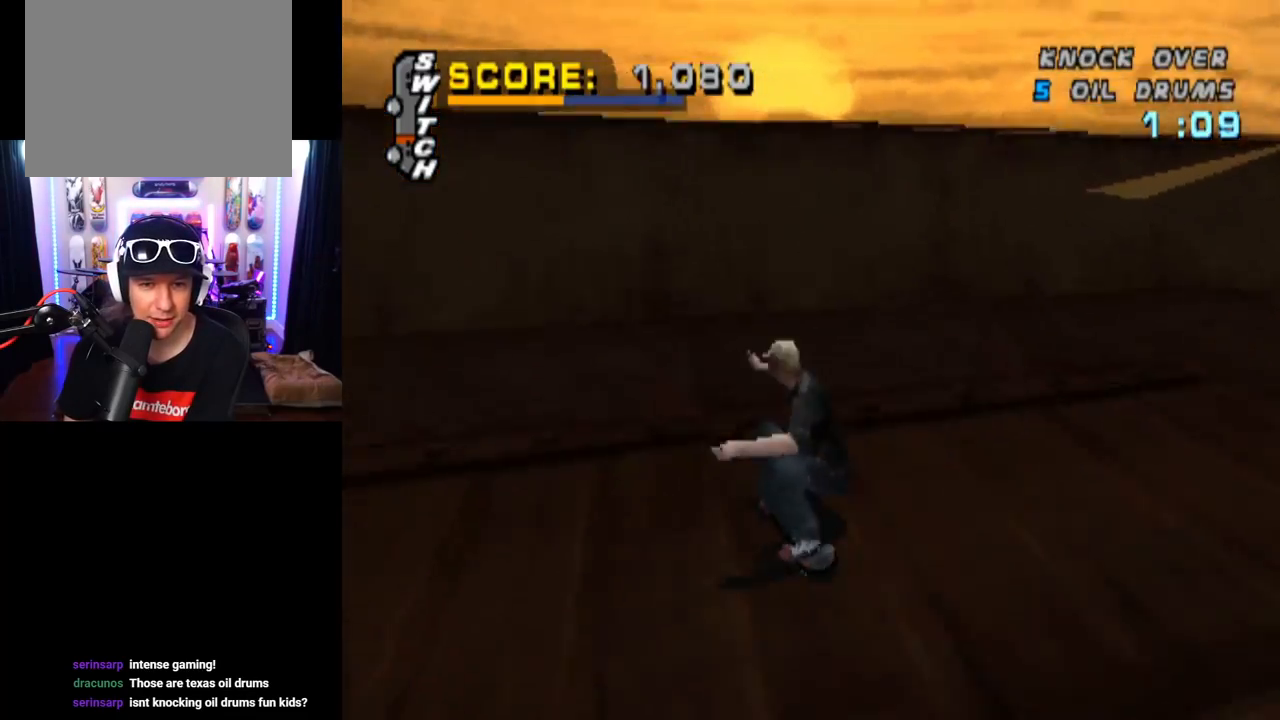
{"buttons": ["CROSS"], "left_stick": "center", "right_stick": "center", "events": [[467, "DPAD_DOWN", "up"], [483, "DPAD_LEFT", "up"]]}
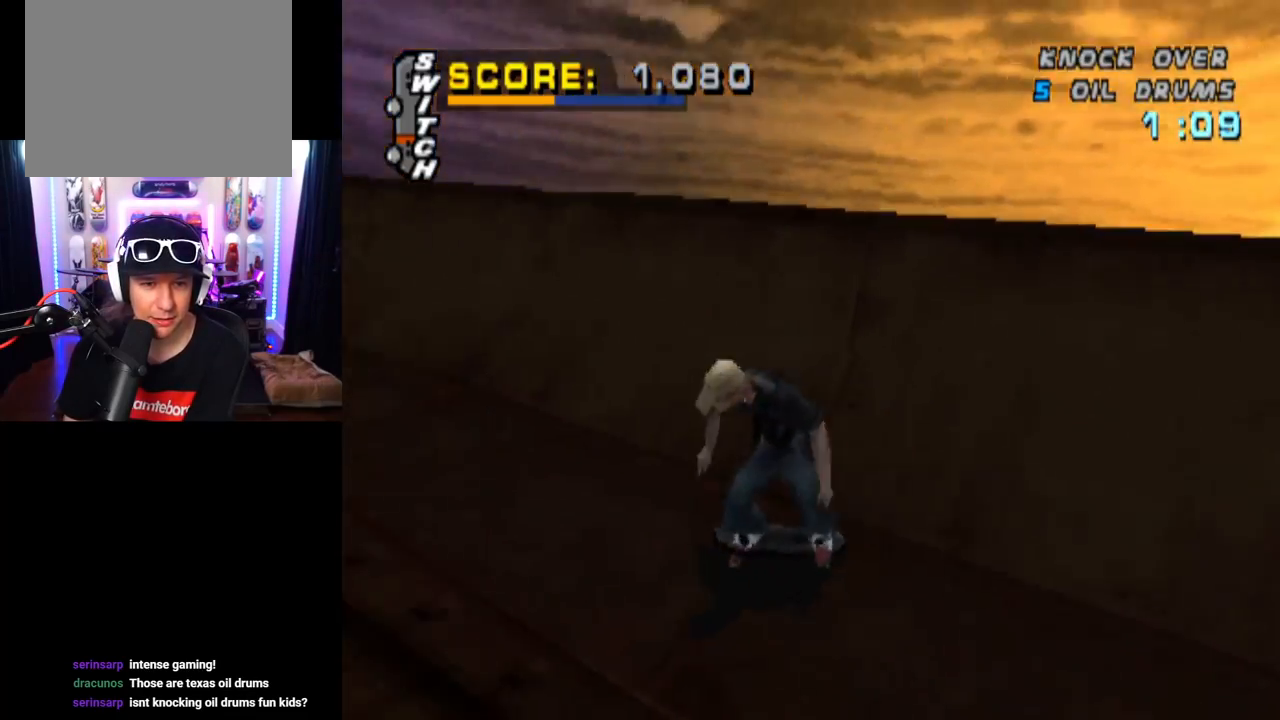
{"buttons": ["CROSS"], "left_stick": "center", "right_stick": "center", "events": [[134, "DPAD_RIGHT", "down"], [184, "DPAD_DOWN", "down"], [284, "DPAD_DOWN", "up"], [451, "DPAD_RIGHT", "up"]]}
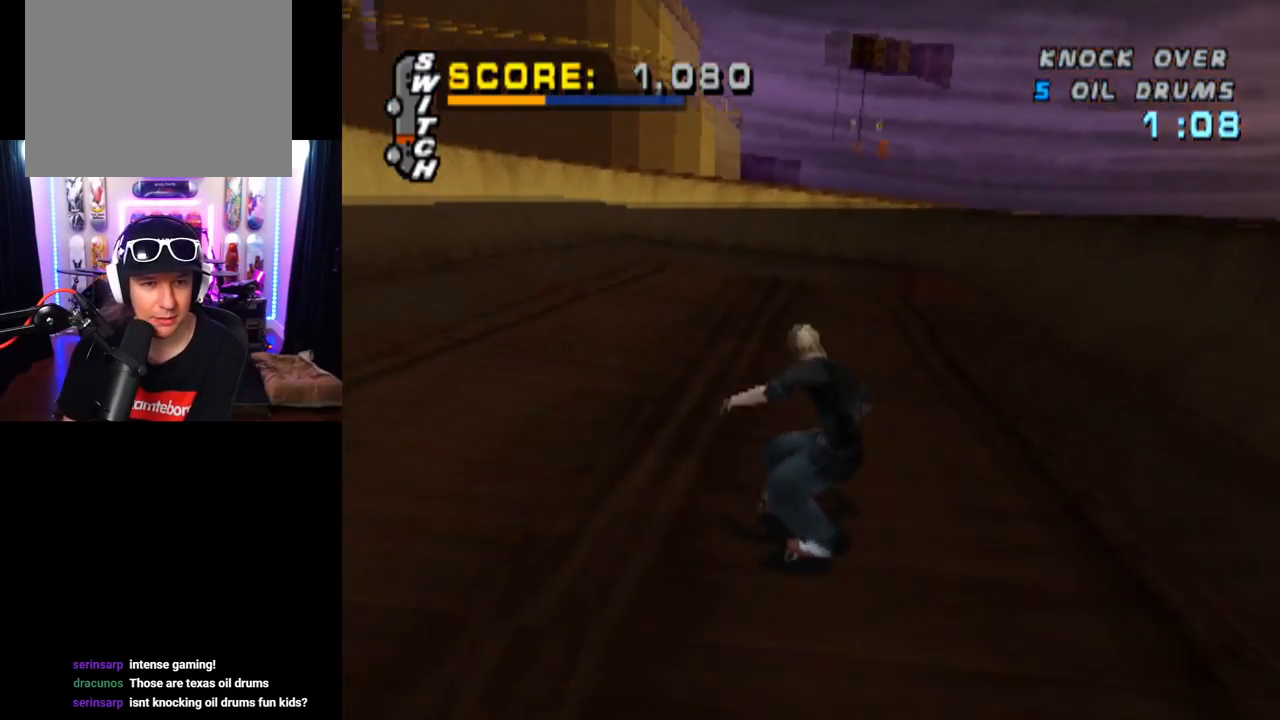
{"buttons": ["CROSS"], "left_stick": "center", "right_stick": "center", "events": [[317, "DPAD_RIGHT", "down"], [417, "DPAD_RIGHT", "up"]]}
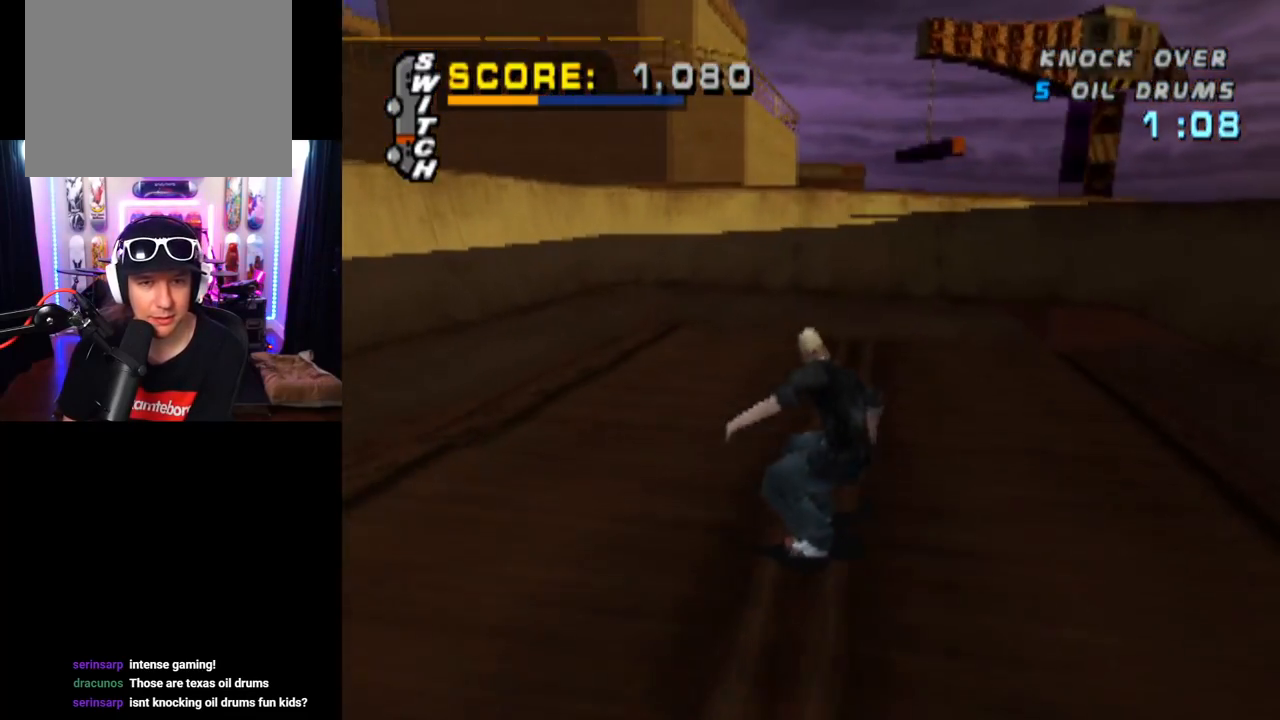
{"buttons": ["CROSS", "DPAD_UP"], "left_stick": "center", "right_stick": "center", "events": [[83, "DPAD_LEFT", "down"], [83, "DPAD_UP", "down"], [184, "DPAD_LEFT", "up"], [200, "DPAD_UP", "up"], [284, "DPAD_UP", "down"], [367, "DPAD_UP", "up"], [434, "DPAD_UP", "down"]]}
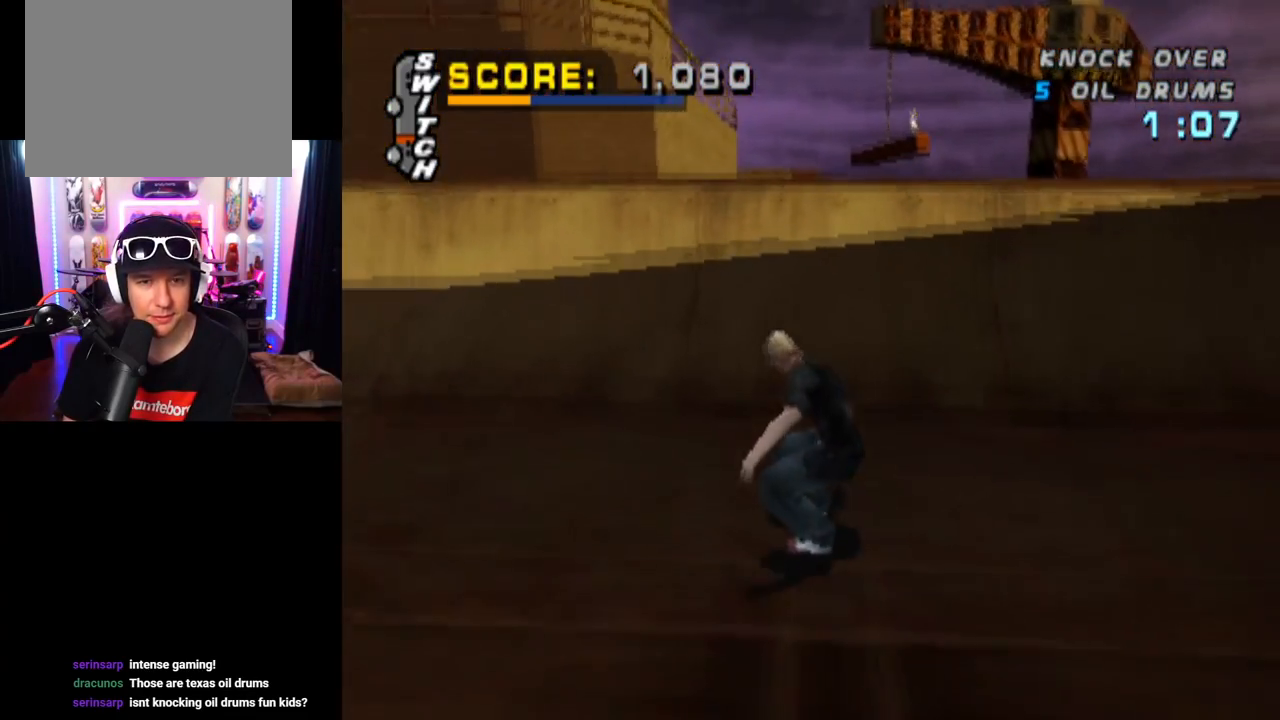
{"buttons": ["DPAD_UP"], "left_stick": "center", "right_stick": "center", "events": [[183, "CROSS", "up"]]}
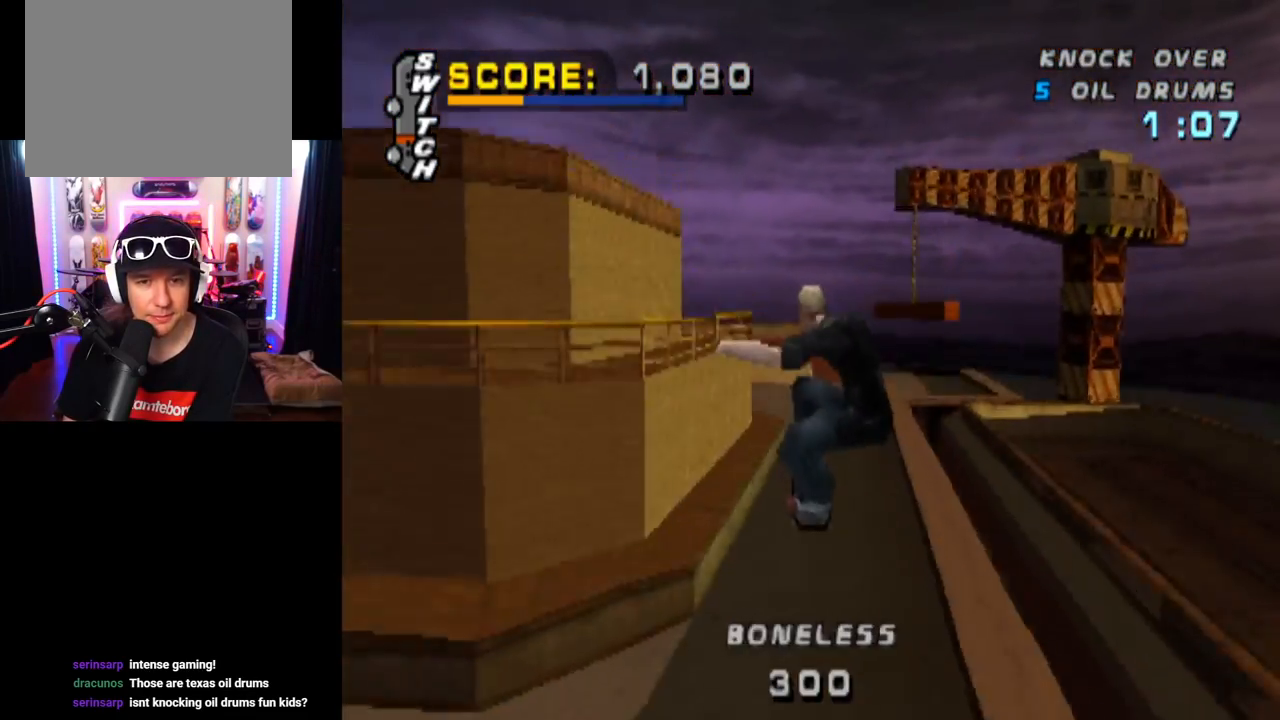
{"buttons": ["DPAD_UP"], "left_stick": "center", "right_stick": "center", "events": []}
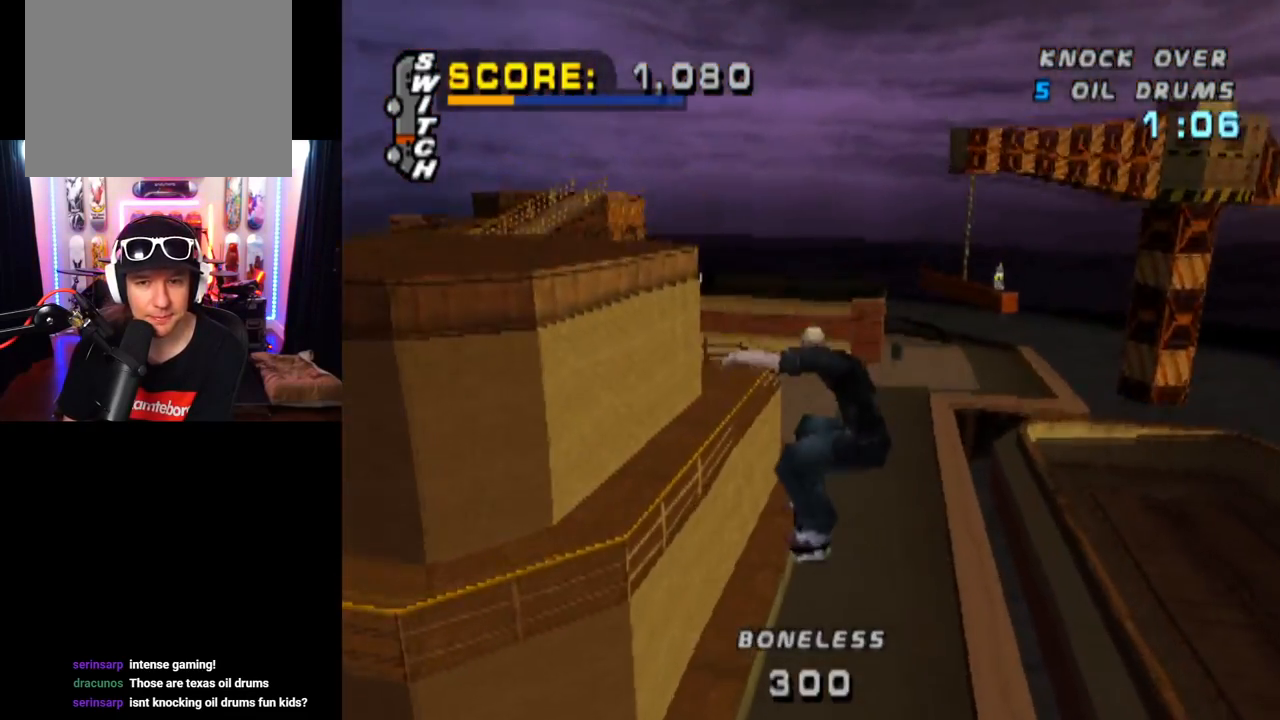
{"buttons": ["CROSS"], "left_stick": "center", "right_stick": "center", "events": [[33, "CROSS", "down"], [183, "DPAD_UP", "up"]]}
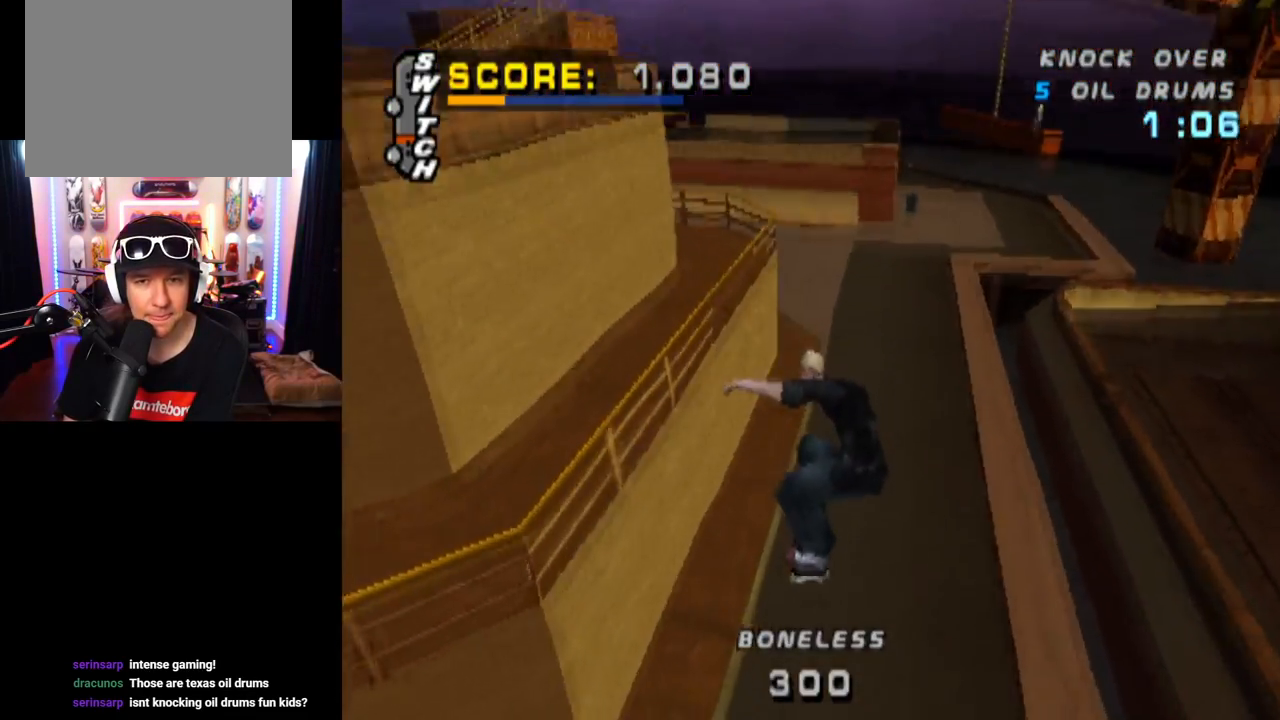
{"buttons": ["CROSS"], "left_stick": "center", "right_stick": "center", "events": []}
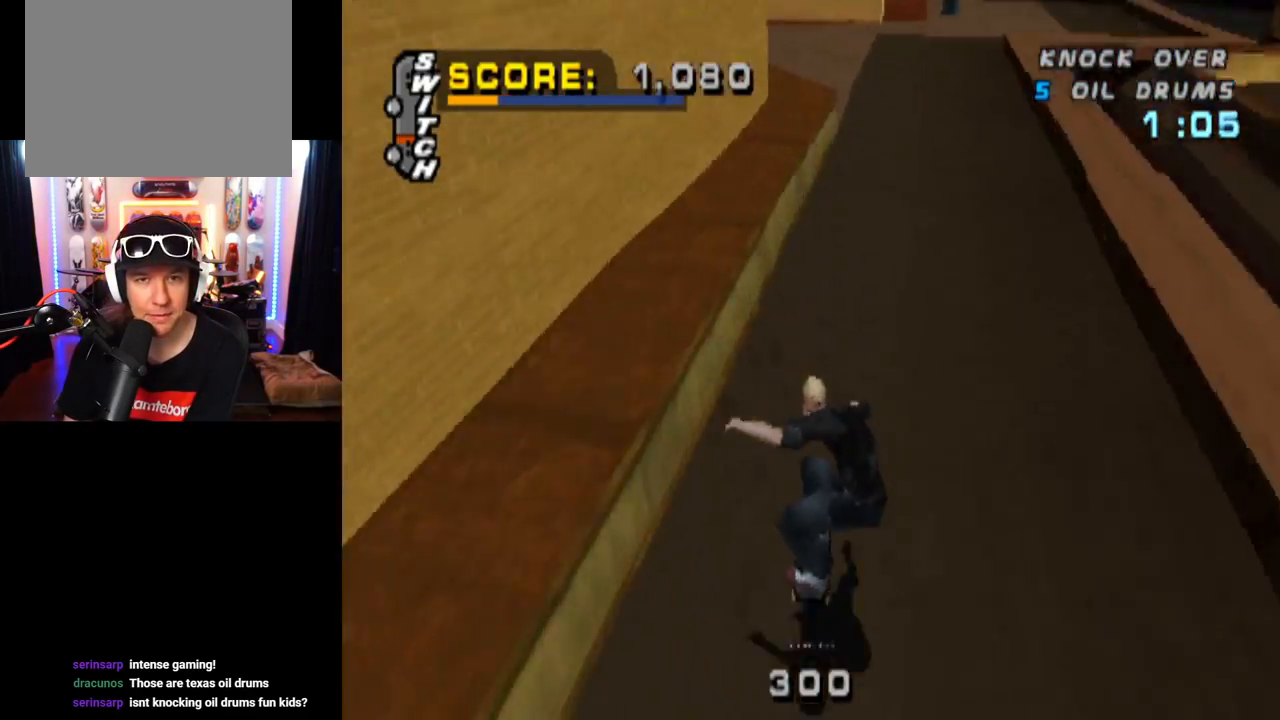
{"buttons": ["CROSS"], "left_stick": "center", "right_stick": "center", "events": [[83, "DPAD_RIGHT", "down"], [283, "DPAD_RIGHT", "up"]]}